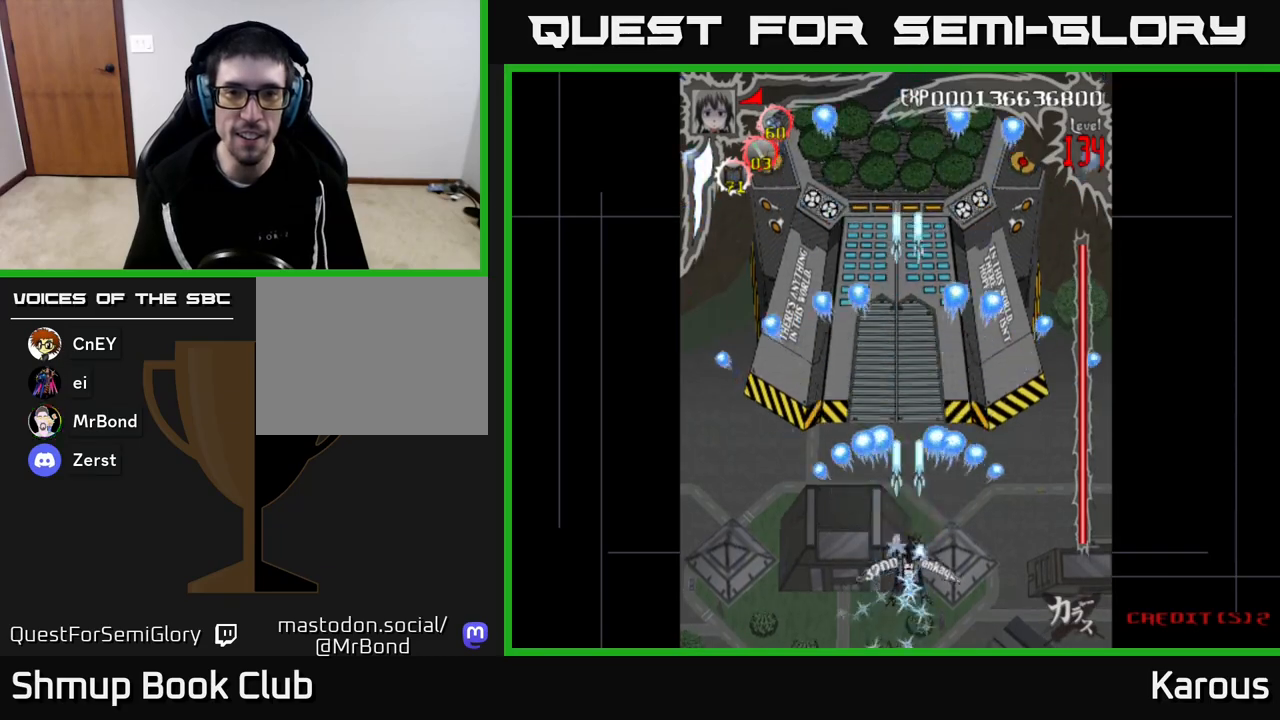
Gameplay with a controller (Xbox layout); each line is a JSON object with the inputs held at the frame after it. "events" lists button and stick changes between this image and that frame as [ms after this image, input, new state], when the widget could be followed in between.
{"buttons": ["A"], "left_stick": "center", "right_stick": "center", "events": [[333, "DPAD_UP", "down"], [433, "DPAD_UP", "up"]]}
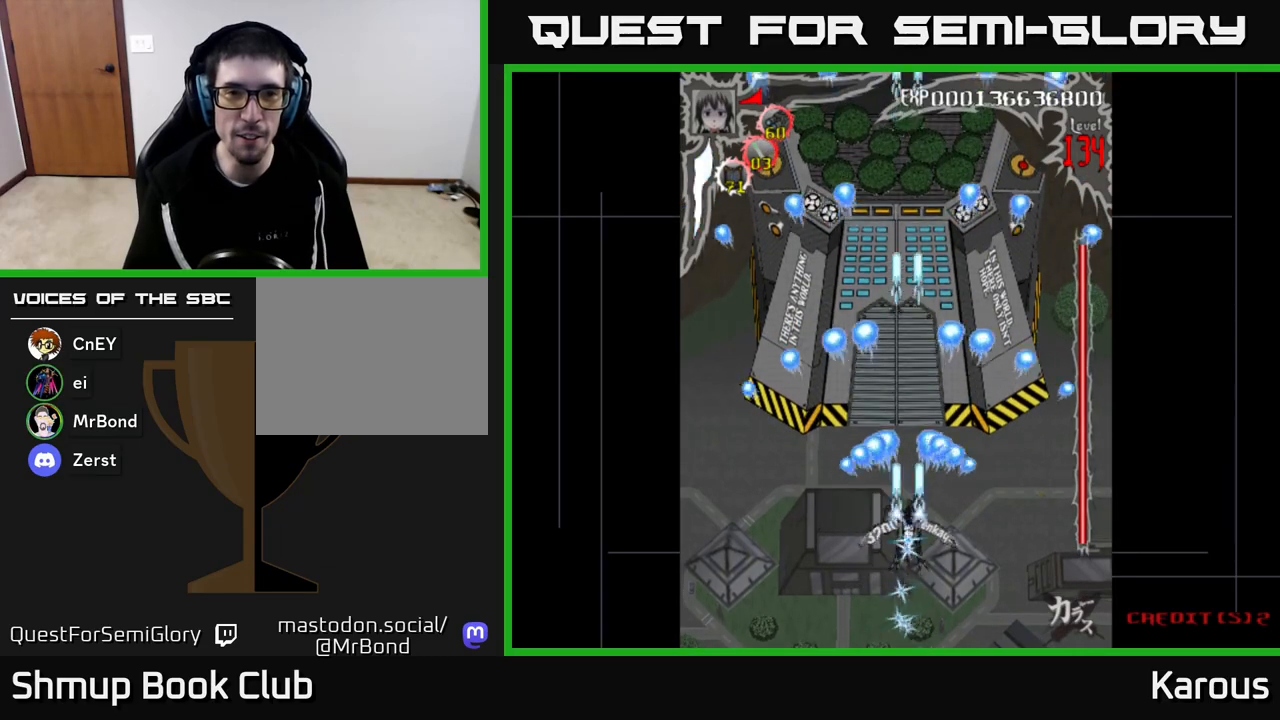
{"buttons": ["A"], "left_stick": "center", "right_stick": "center", "events": []}
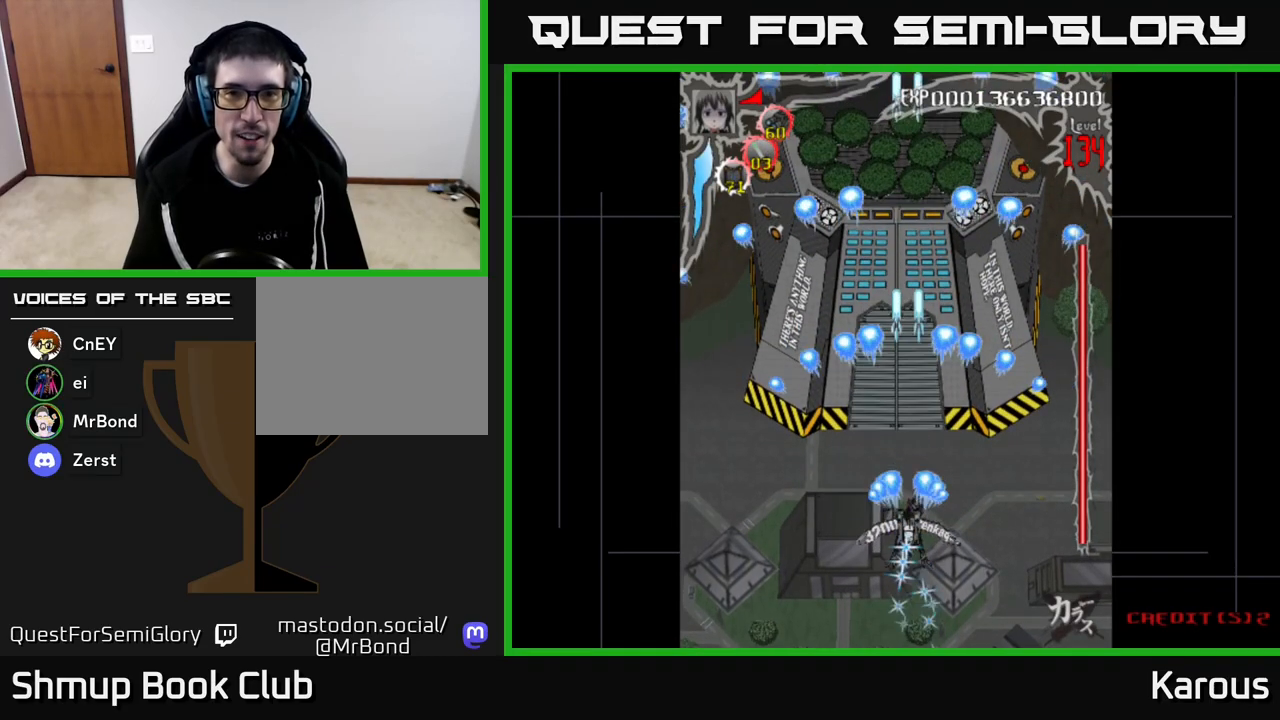
{"buttons": ["A", "DPAD_UP"], "left_stick": "center", "right_stick": "center", "events": [[417, "DPAD_UP", "down"]]}
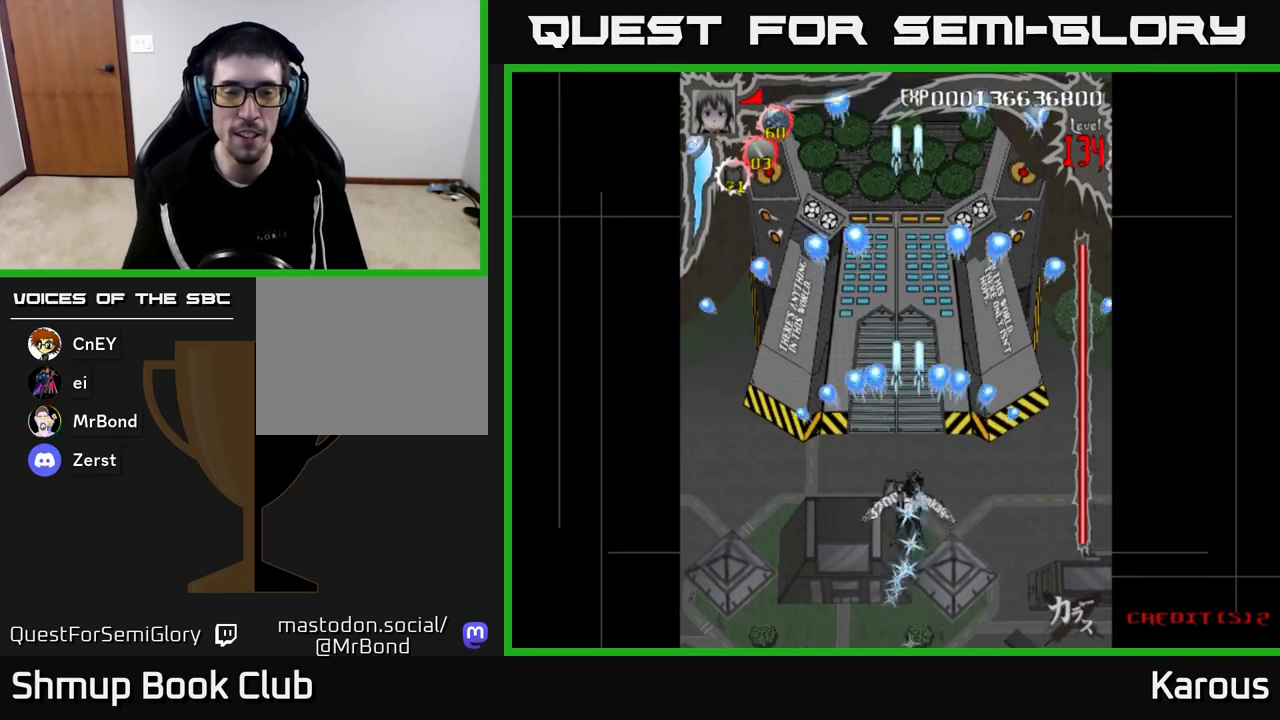
{"buttons": ["A", "DPAD_LEFT"], "left_stick": "center", "right_stick": "center", "events": [[150, "DPAD_UP", "up"], [467, "DPAD_LEFT", "down"]]}
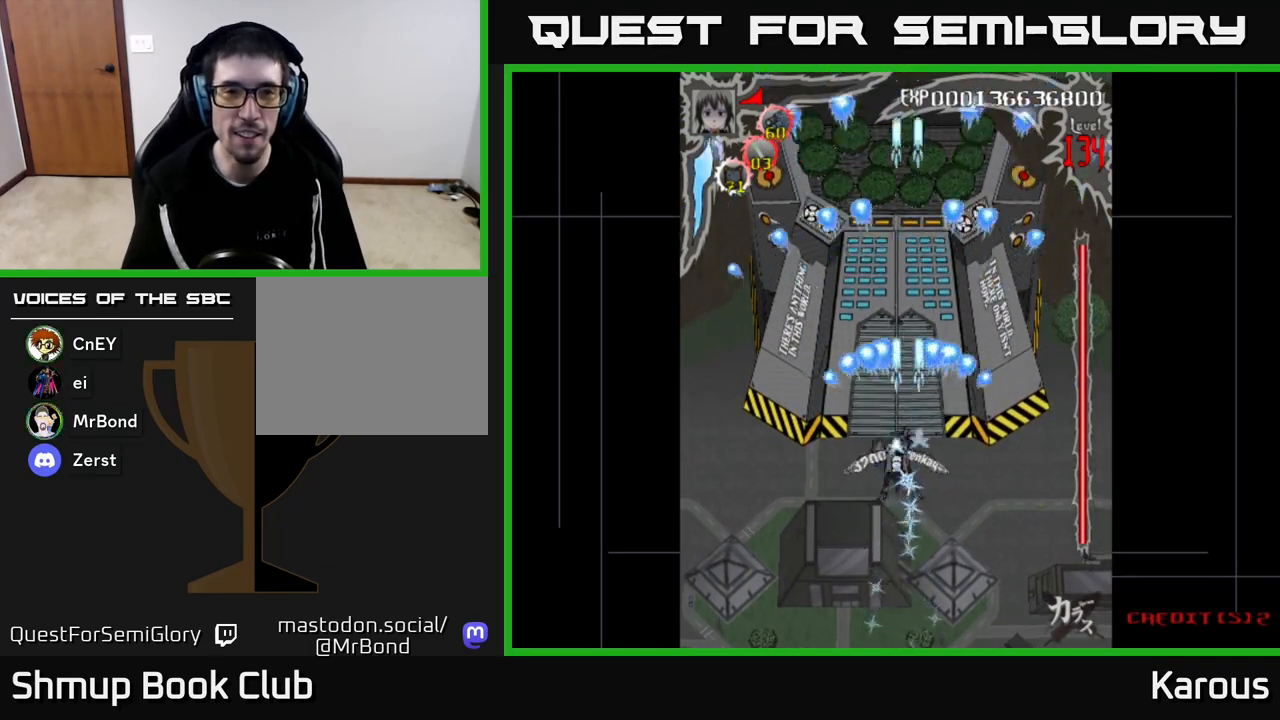
{"buttons": ["A"], "left_stick": "center", "right_stick": "center", "events": [[17, "DPAD_LEFT", "up"]]}
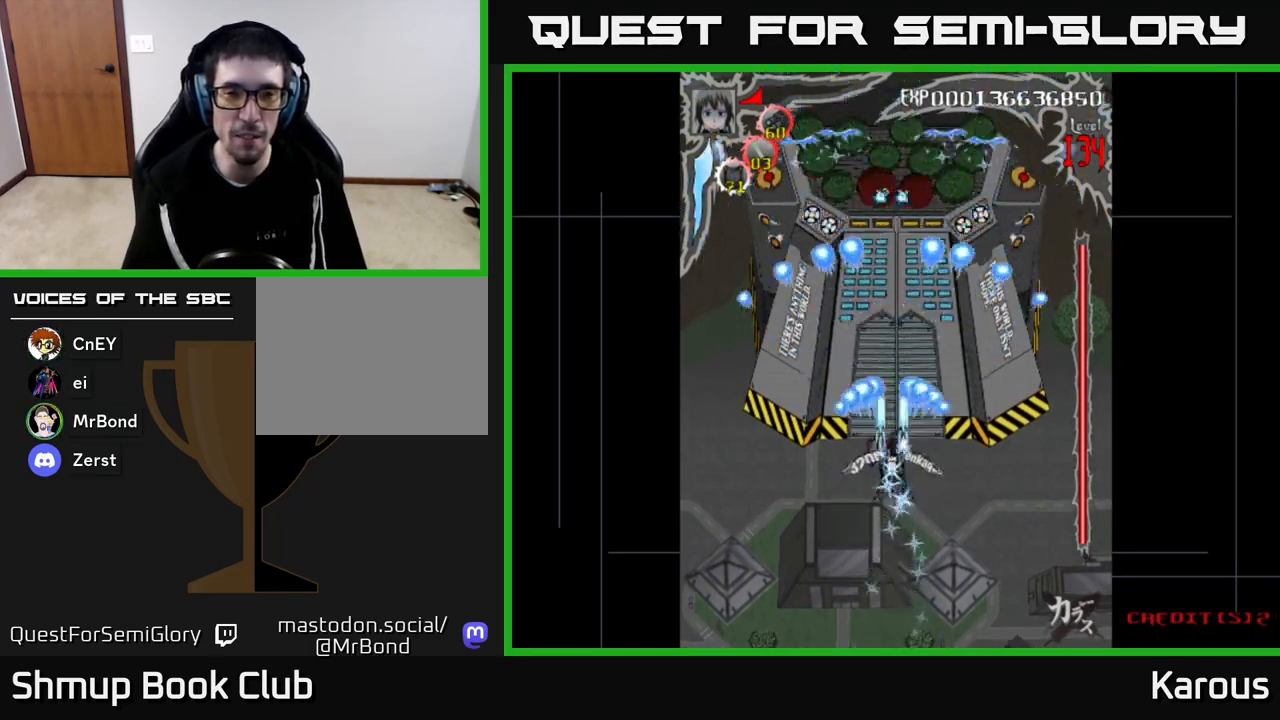
{"buttons": ["A"], "left_stick": "center", "right_stick": "center", "events": []}
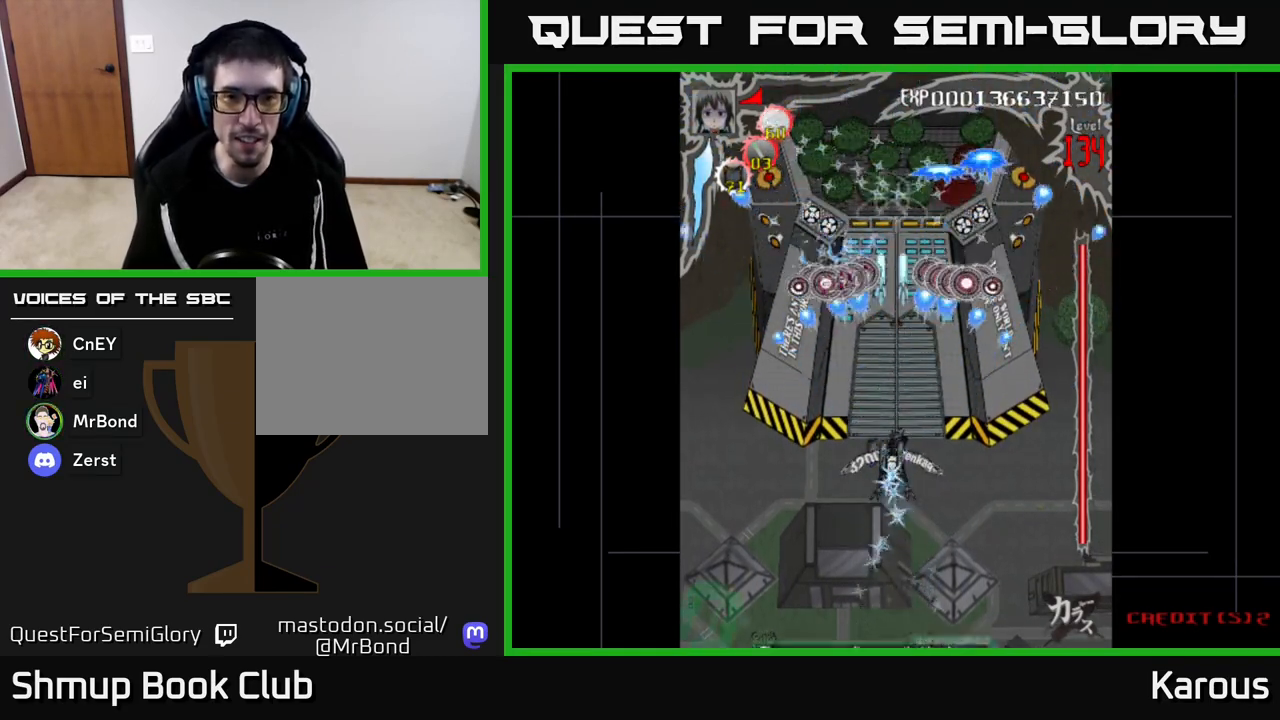
{"buttons": ["A", "DPAD_DOWN"], "left_stick": "center", "right_stick": "center", "events": [[433, "DPAD_DOWN", "down"]]}
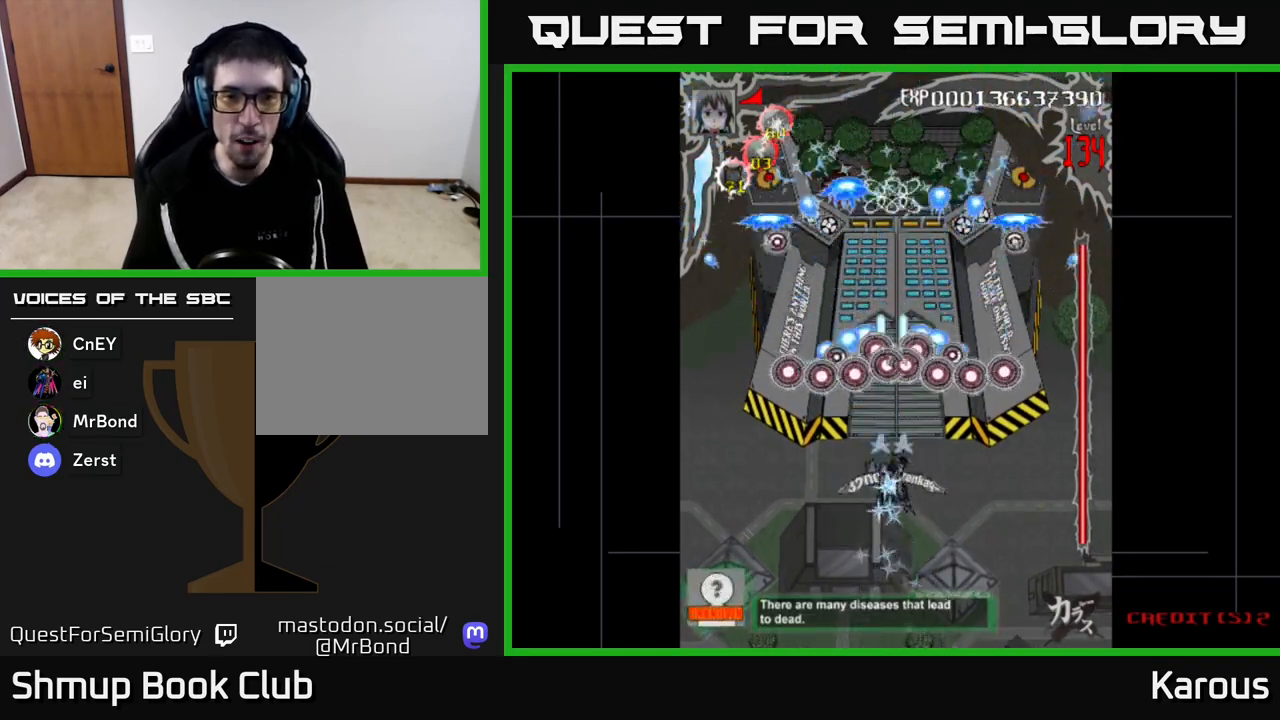
{"buttons": ["DPAD_DOWN"], "left_stick": "center", "right_stick": "center", "events": [[67, "DPAD_DOWN", "up"], [200, "DPAD_DOWN", "down"], [283, "A", "up"], [300, "DPAD_DOWN", "up"], [483, "DPAD_DOWN", "down"]]}
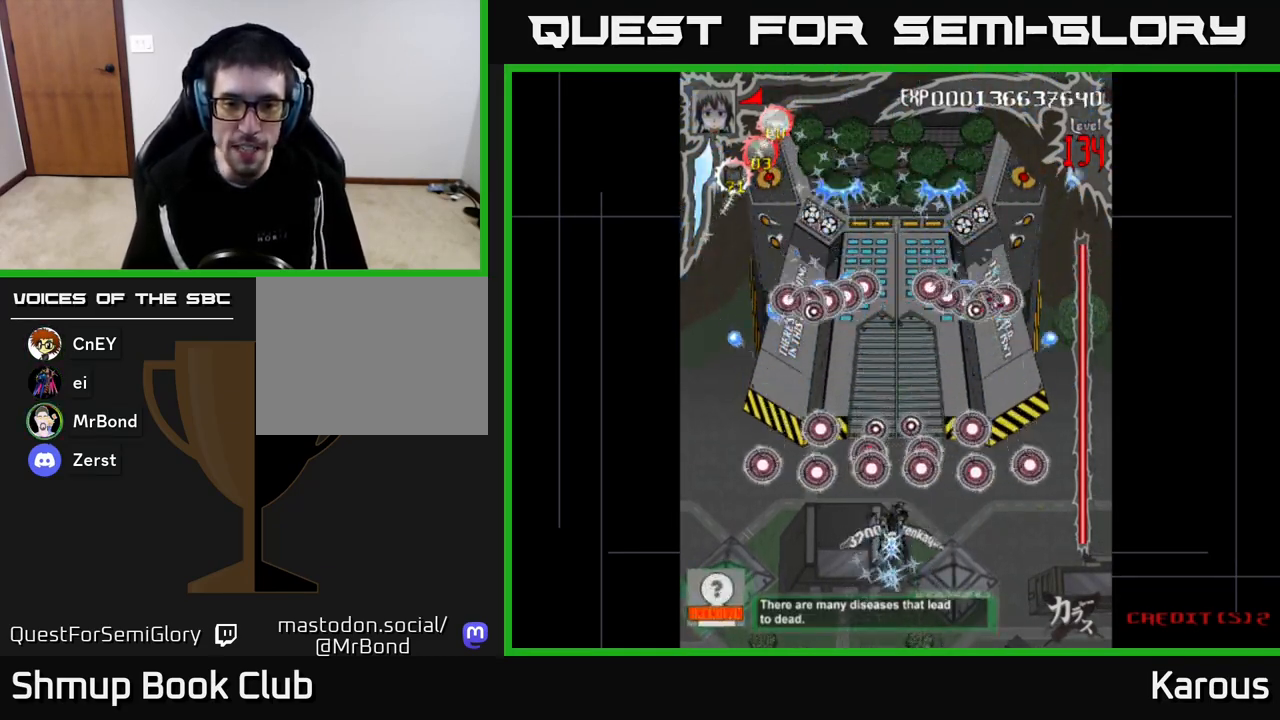
{"buttons": ["DPAD_DOWN"], "left_stick": "center", "right_stick": "center", "events": [[67, "DPAD_DOWN", "up"], [200, "DPAD_DOWN", "down"], [317, "DPAD_DOWN", "up"], [450, "DPAD_DOWN", "down"]]}
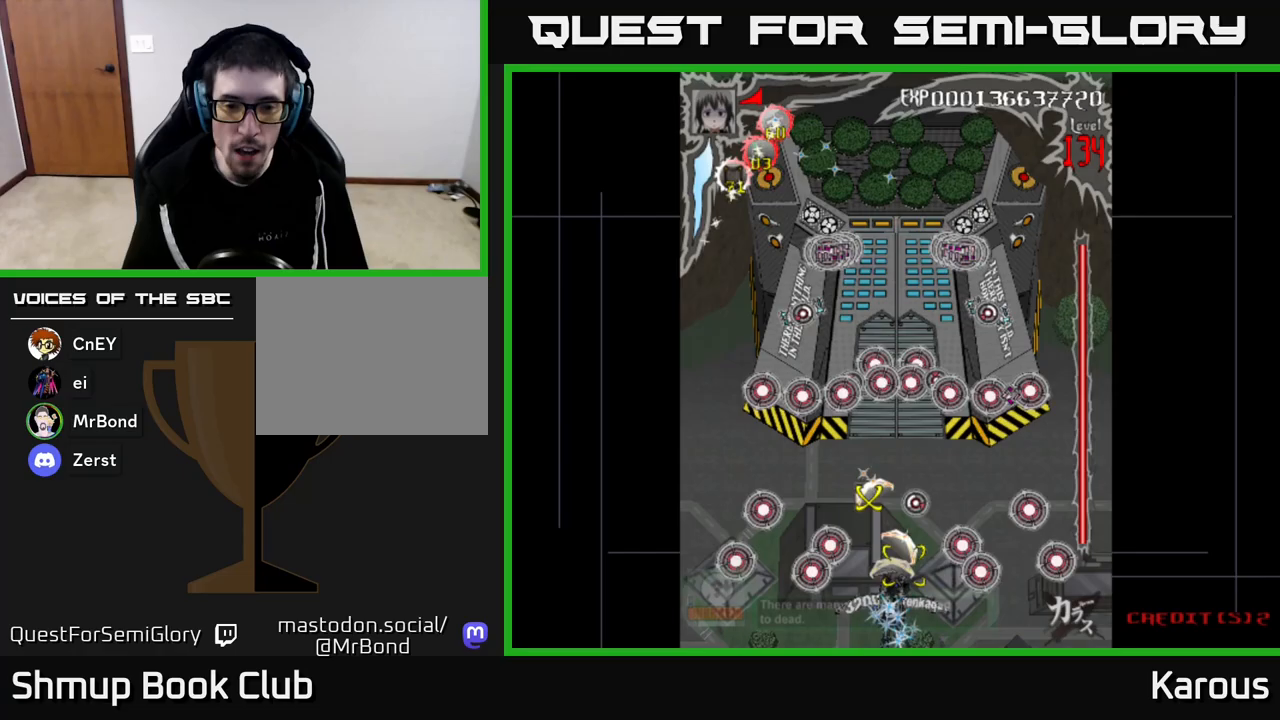
{"buttons": [], "left_stick": "center", "right_stick": "center", "events": [[17, "DPAD_DOWN", "up"]]}
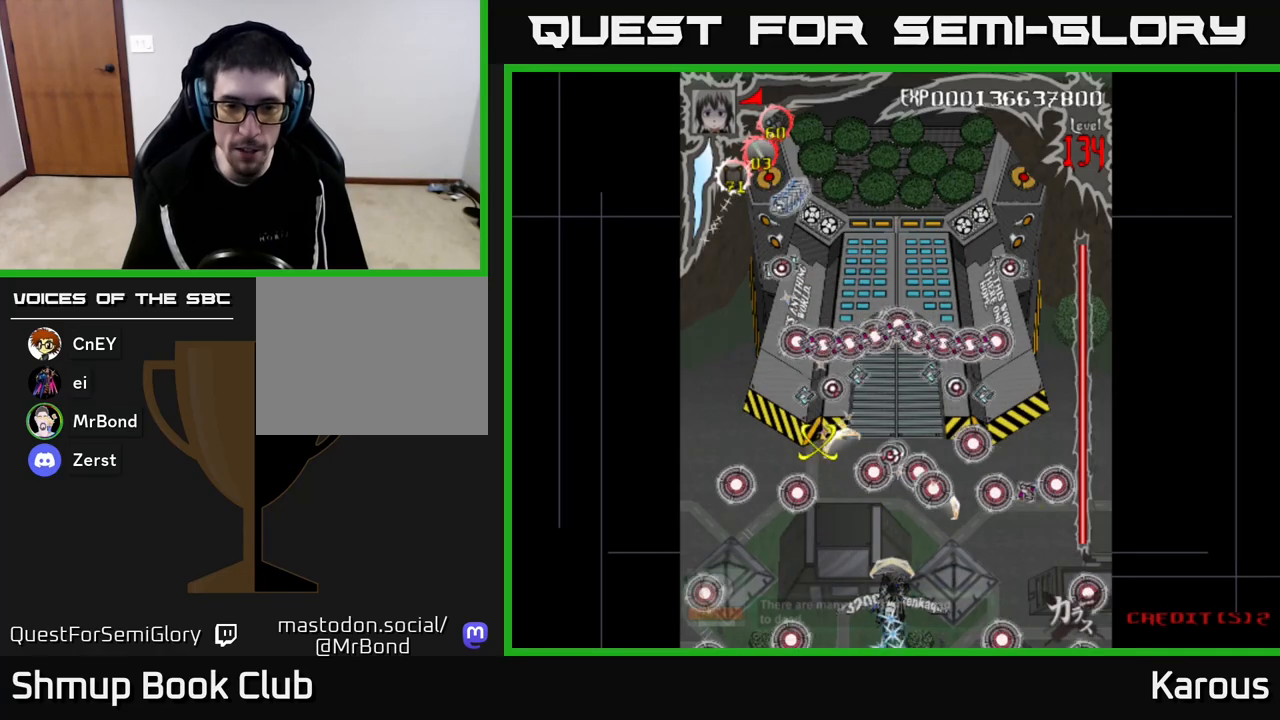
{"buttons": [], "left_stick": "center", "right_stick": "center", "events": [[50, "DPAD_UP", "down"], [117, "DPAD_UP", "up"]]}
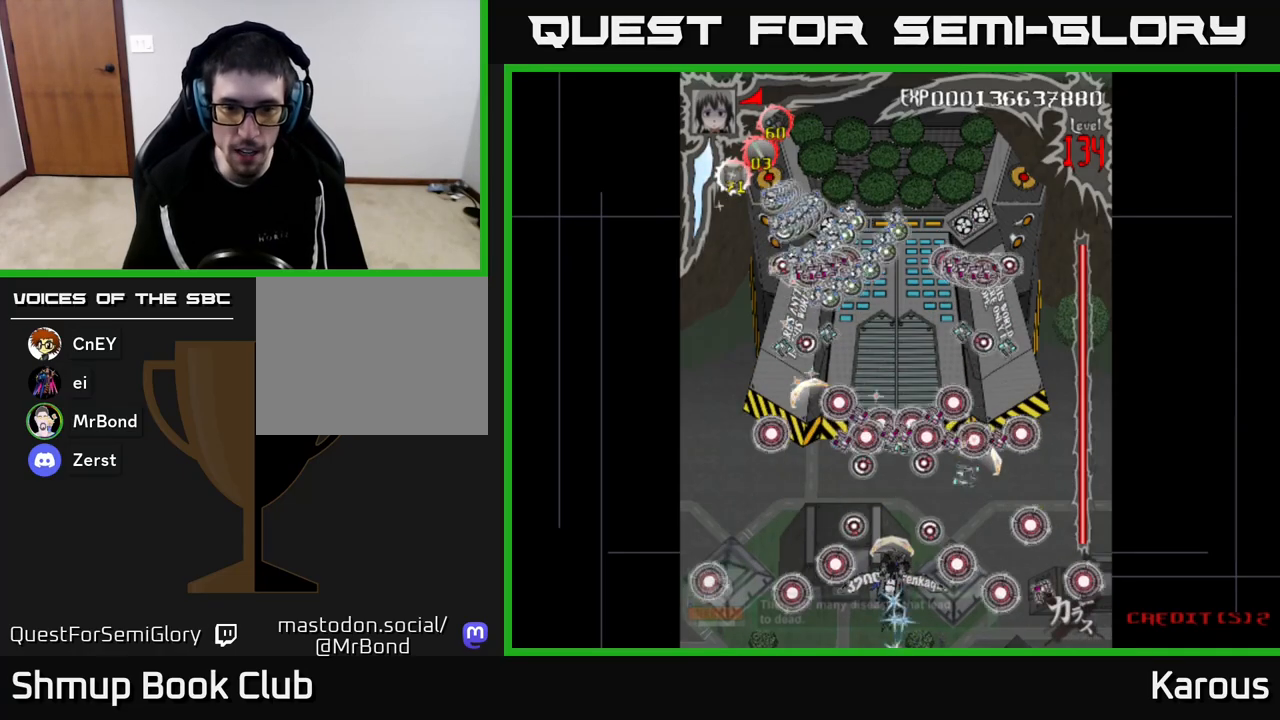
{"buttons": [], "left_stick": "center", "right_stick": "center", "events": []}
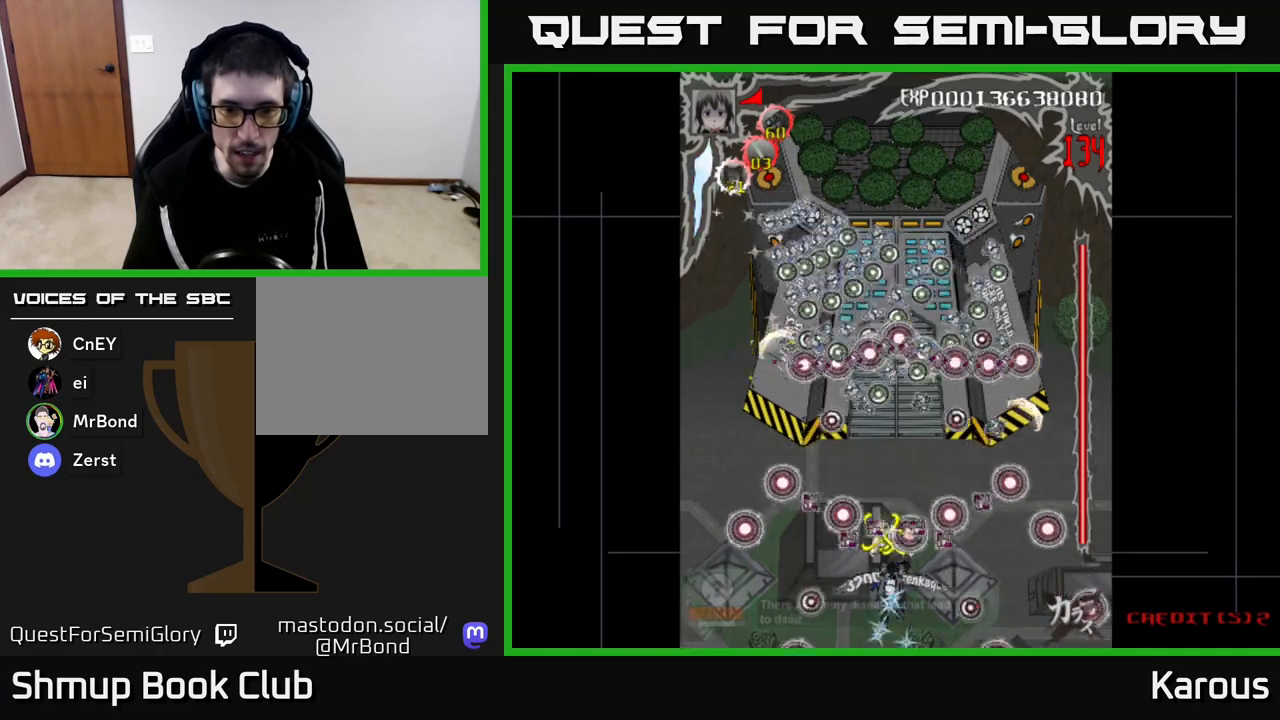
{"buttons": ["DPAD_UP"], "left_stick": "center", "right_stick": "center", "events": [[283, "DPAD_UP", "down"], [300, "X", "down"], [383, "X", "up"]]}
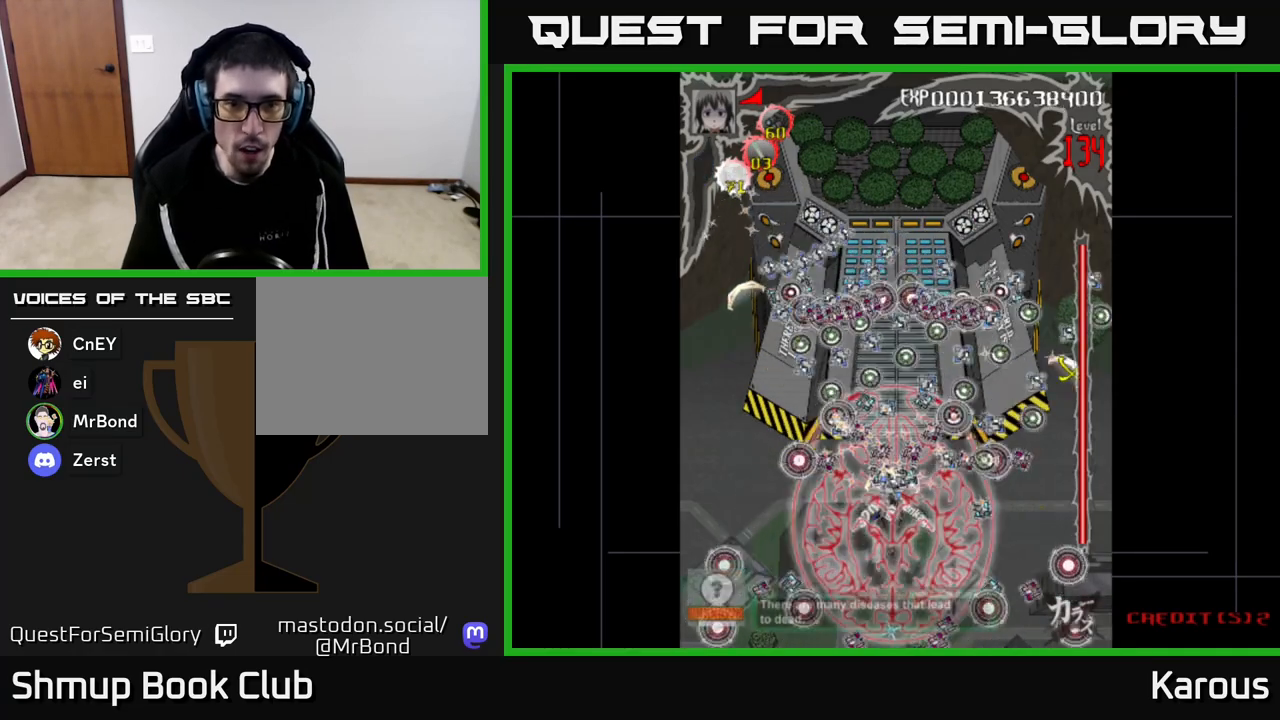
{"buttons": ["DPAD_UP"], "left_stick": "center", "right_stick": "center", "events": [[300, "DPAD_LEFT", "down"], [483, "DPAD_LEFT", "up"]]}
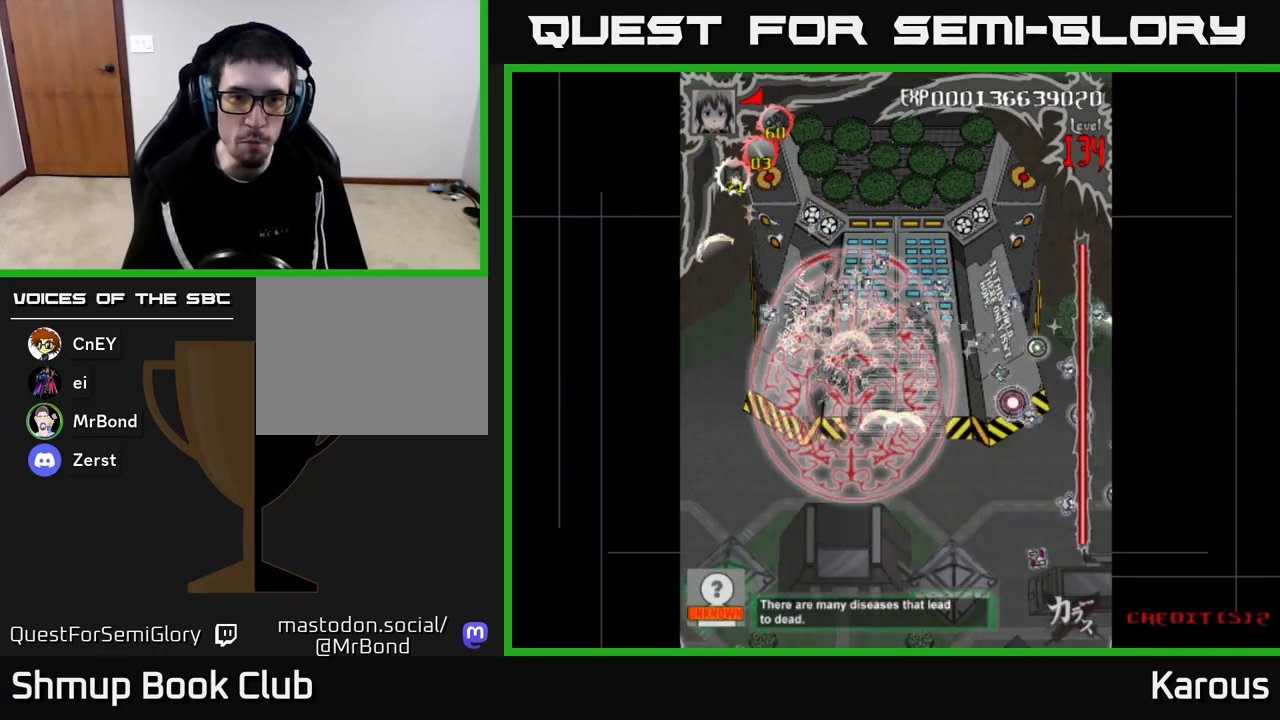
{"buttons": ["DPAD_UP", "DPAD_LEFT"], "left_stick": "center", "right_stick": "center", "events": [[233, "DPAD_LEFT", "down"]]}
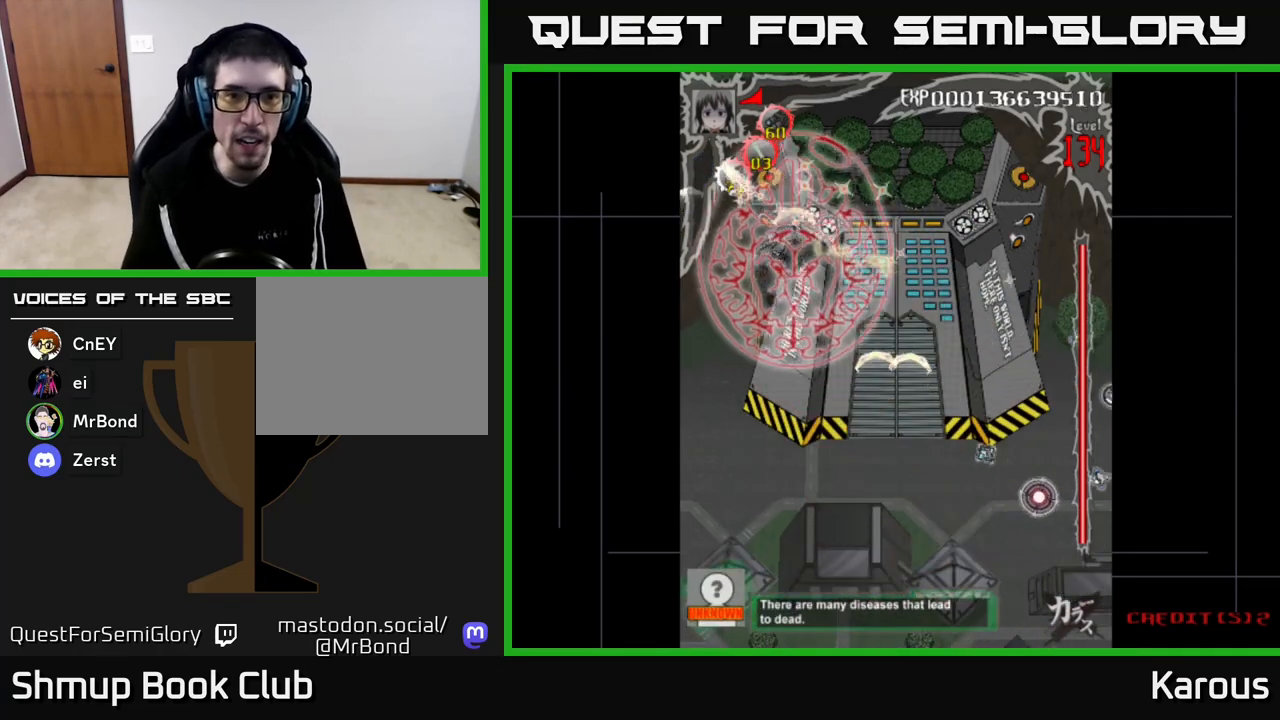
{"buttons": [], "left_stick": "center", "right_stick": "center", "events": [[83, "DPAD_LEFT", "up"], [133, "DPAD_UP", "up"]]}
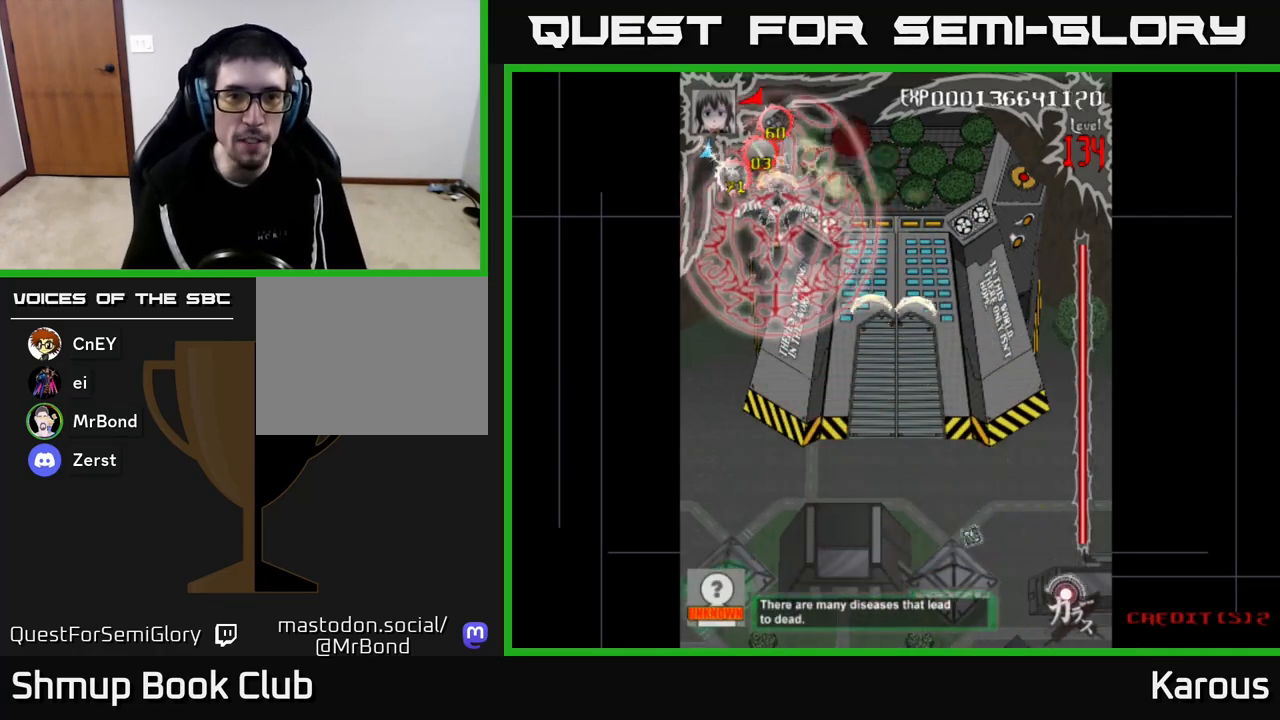
{"buttons": ["DPAD_DOWN"], "left_stick": "center", "right_stick": "center", "events": [[167, "DPAD_RIGHT", "down"], [267, "DPAD_DOWN", "down"], [317, "DPAD_RIGHT", "up"]]}
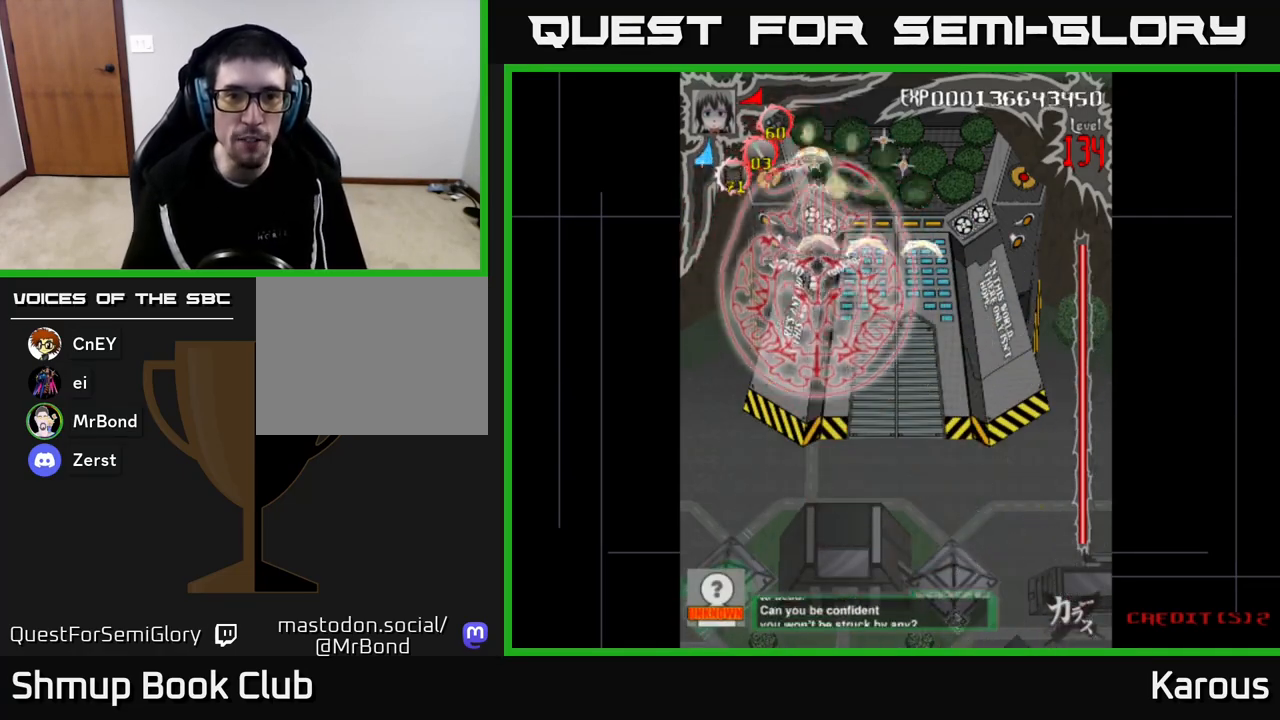
{"buttons": ["A", "DPAD_DOWN"], "left_stick": "center", "right_stick": "center", "events": [[67, "DPAD_RIGHT", "down"], [117, "A", "down"], [117, "DPAD_DOWN", "up"], [300, "DPAD_DOWN", "down"], [300, "DPAD_RIGHT", "up"], [400, "DPAD_LEFT", "down"], [467, "DPAD_LEFT", "up"]]}
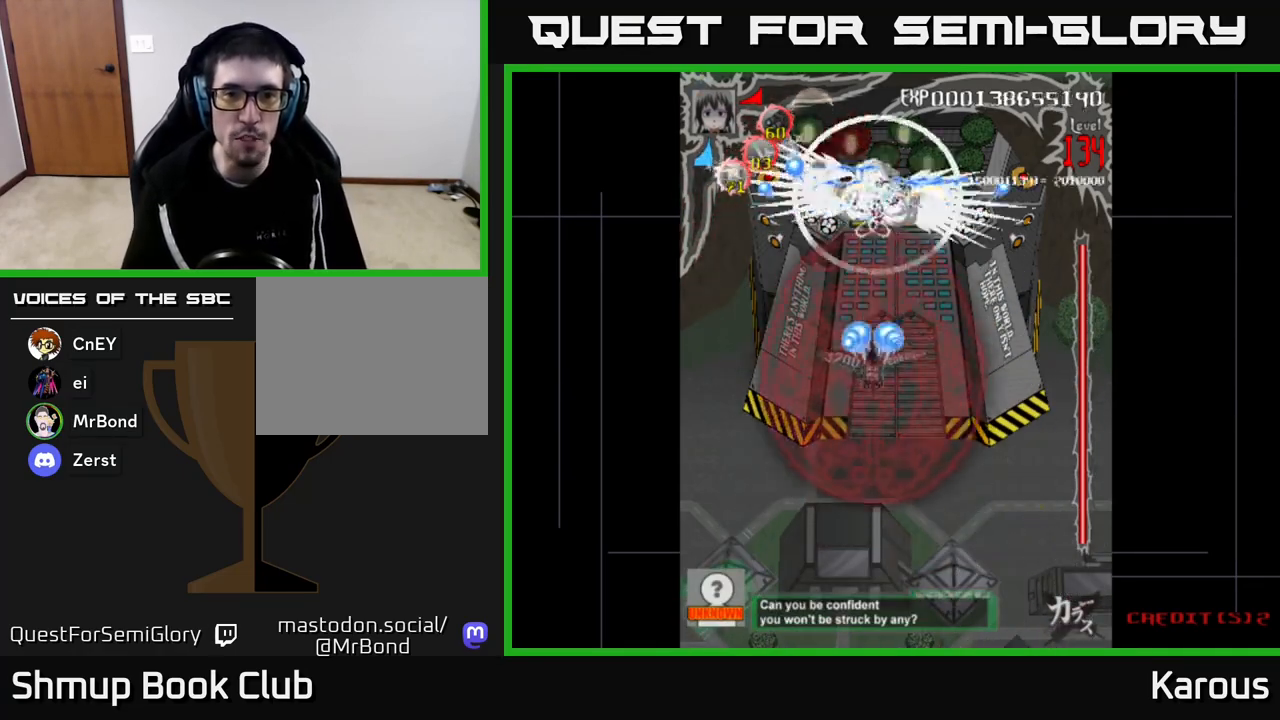
{"buttons": ["A"], "left_stick": "center", "right_stick": "center", "events": [[83, "DPAD_DOWN", "up"], [417, "DPAD_RIGHT", "down"], [500, "DPAD_RIGHT", "up"]]}
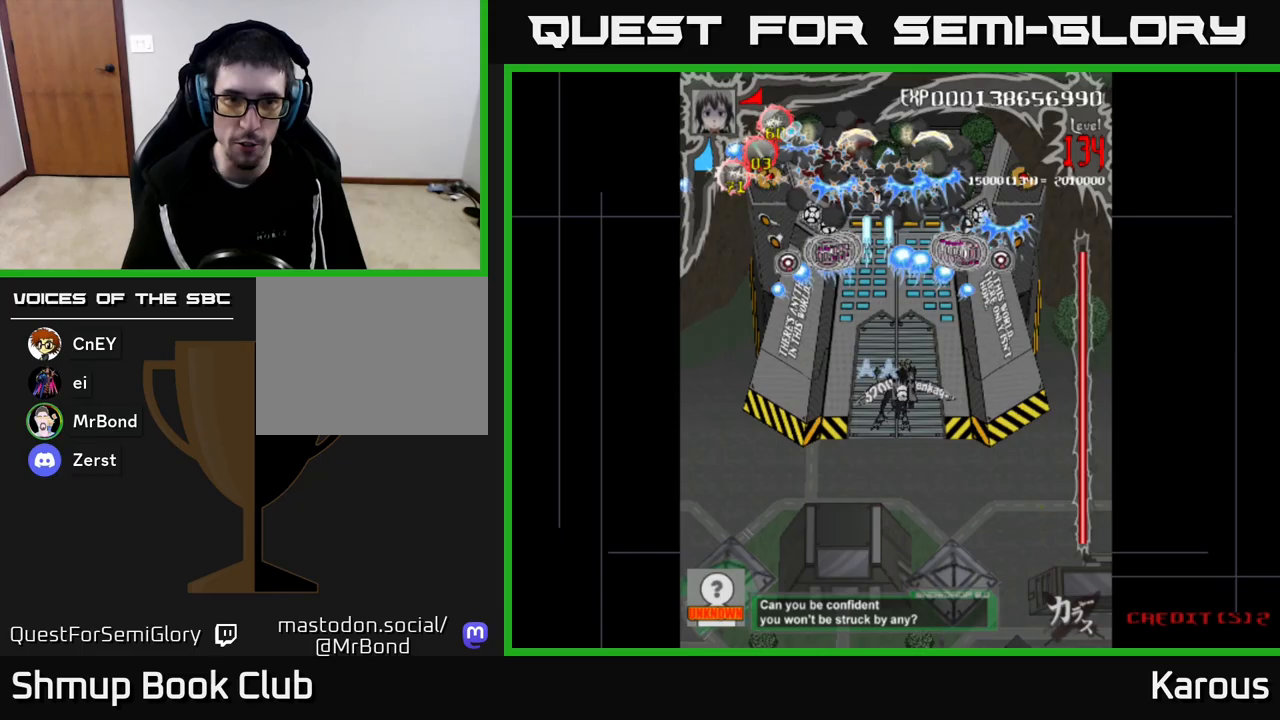
{"buttons": ["A", "DPAD_DOWN"], "left_stick": "center", "right_stick": "center", "events": [[467, "DPAD_DOWN", "down"]]}
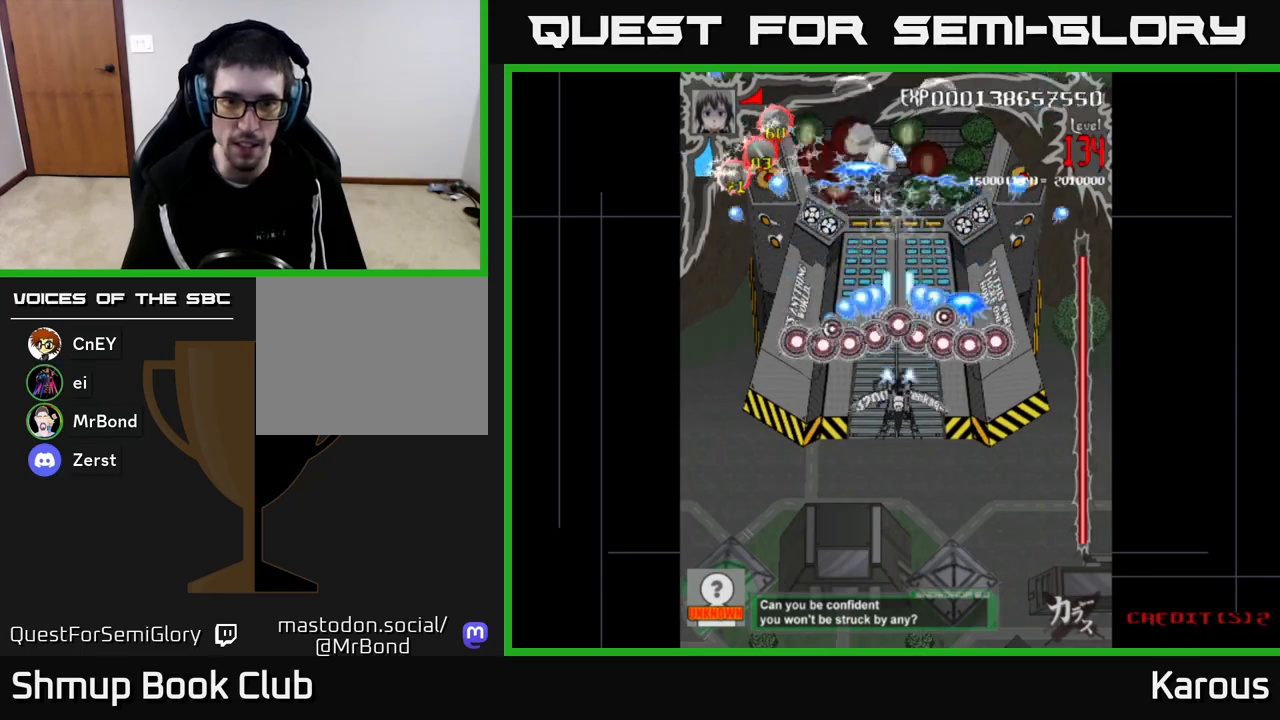
{"buttons": ["DPAD_DOWN"], "left_stick": "center", "right_stick": "center", "events": [[383, "A", "up"]]}
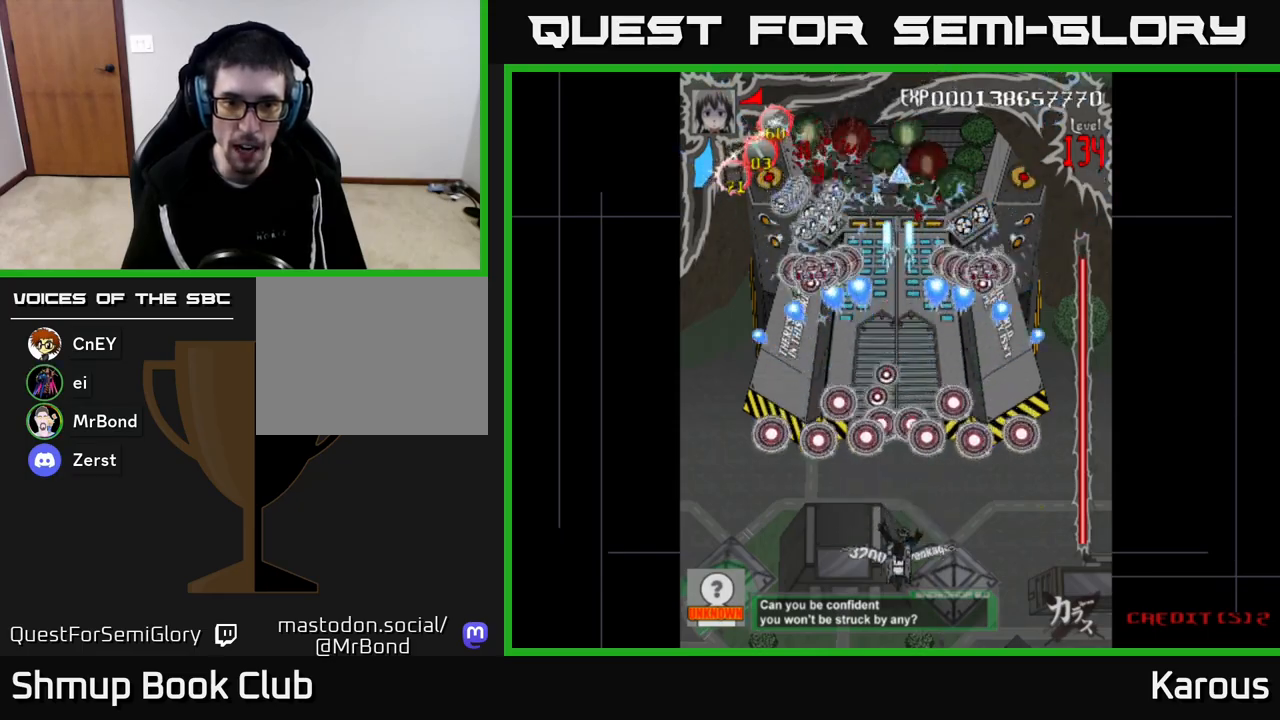
{"buttons": [], "left_stick": "center", "right_stick": "center", "events": [[17, "DPAD_DOWN", "up"]]}